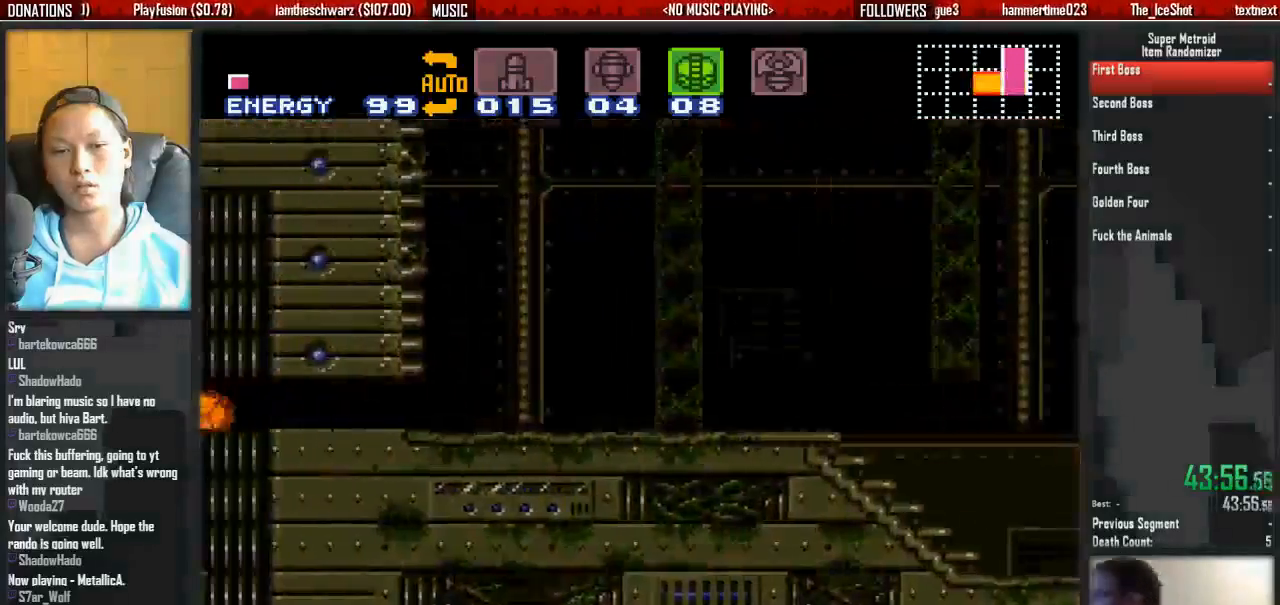
Gameplay with a controller (Nintendo layout); each line is a JSON object with the inputs held at the frame after it (dt_ms = milliseconds from this image to that frame). "events" lists button and stick changes between this image and that frame as [ms after this image, input, new state], when the widget could be followed in between. Not read: L3 R3.
{"dt_ms": 1000, "buttons": ["B", "DPAD_LEFT"], "events": [[117, "DPAD_UP", "down"], [200, "DPAD_LEFT", "up"], [283, "DPAD_LEFT", "down"], [283, "DPAD_UP", "up"]]}
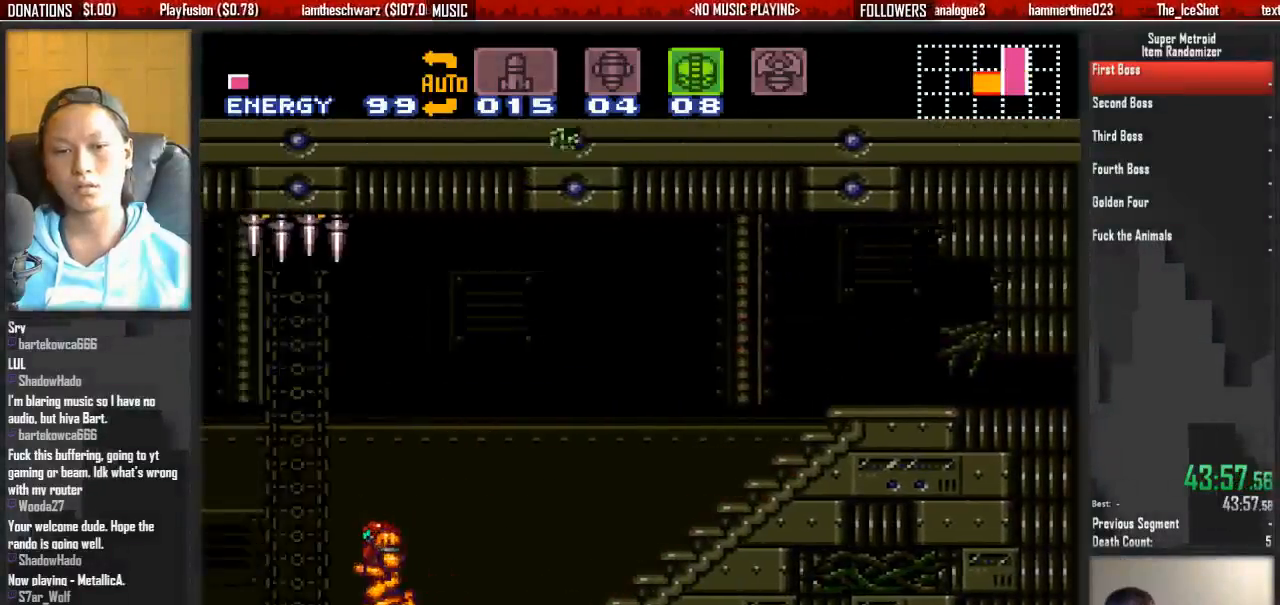
{"dt_ms": 500, "buttons": ["A", "DPAD_DOWN"], "events": [[50, "A", "down"], [50, "B", "up"], [133, "DPAD_DOWN", "down"], [133, "DPAD_LEFT", "up"]]}
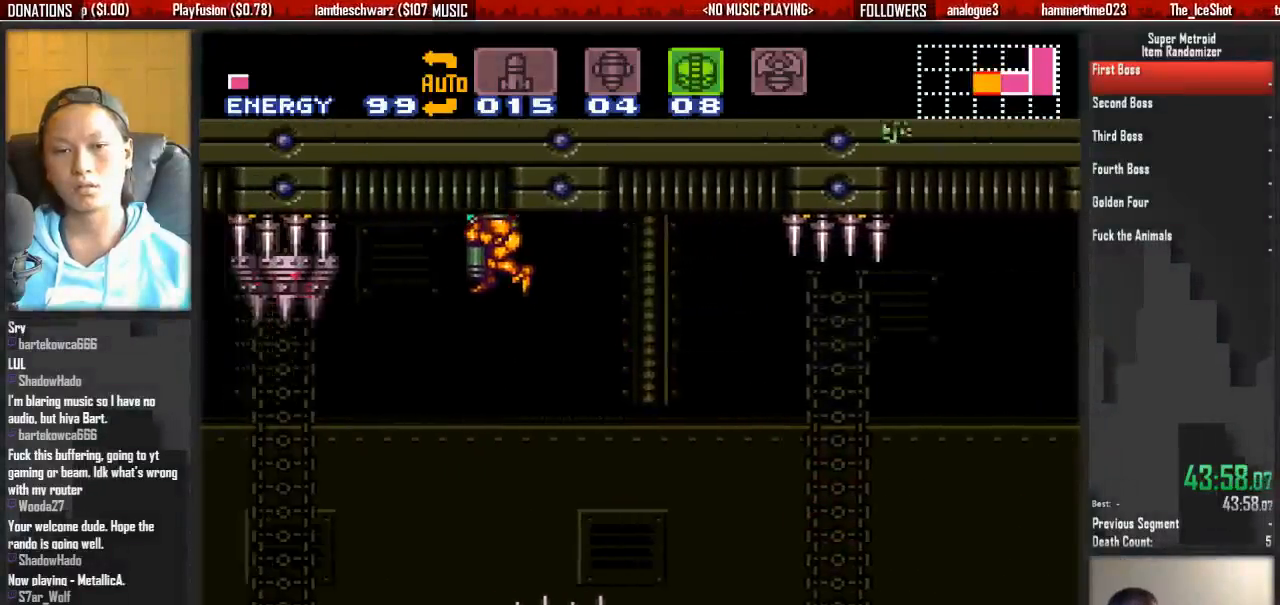
{"dt_ms": 500, "buttons": ["DPAD_LEFT"]}
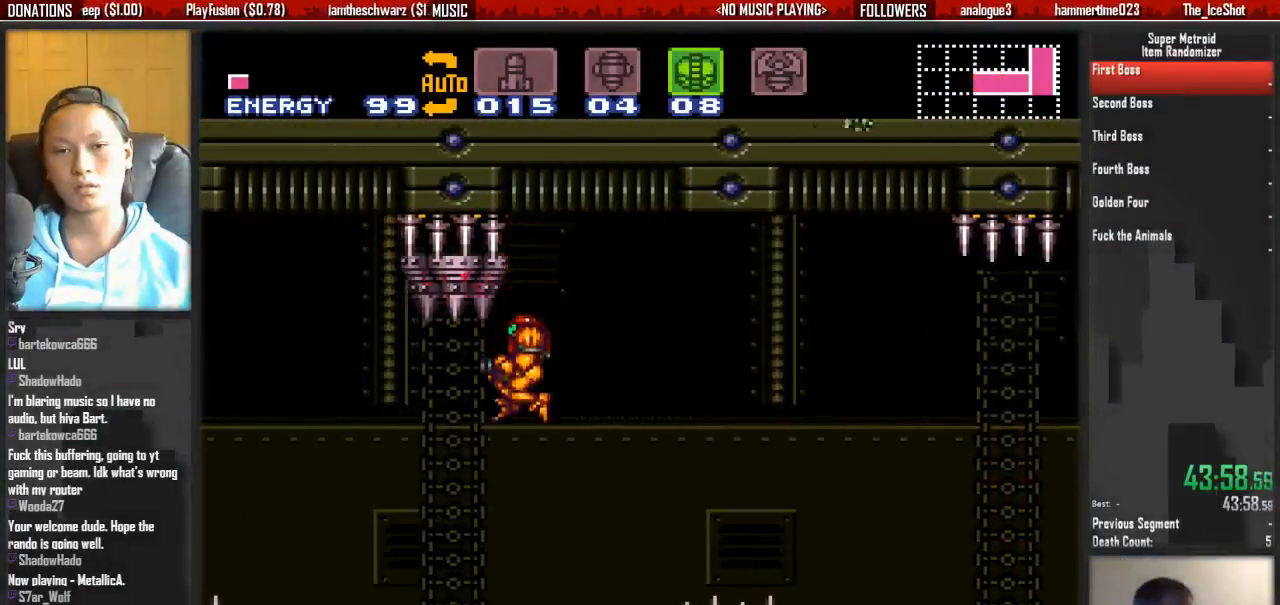
{"dt_ms": 500, "buttons": ["B", "DPAD_LEFT"], "events": [[67, "B", "down"]]}
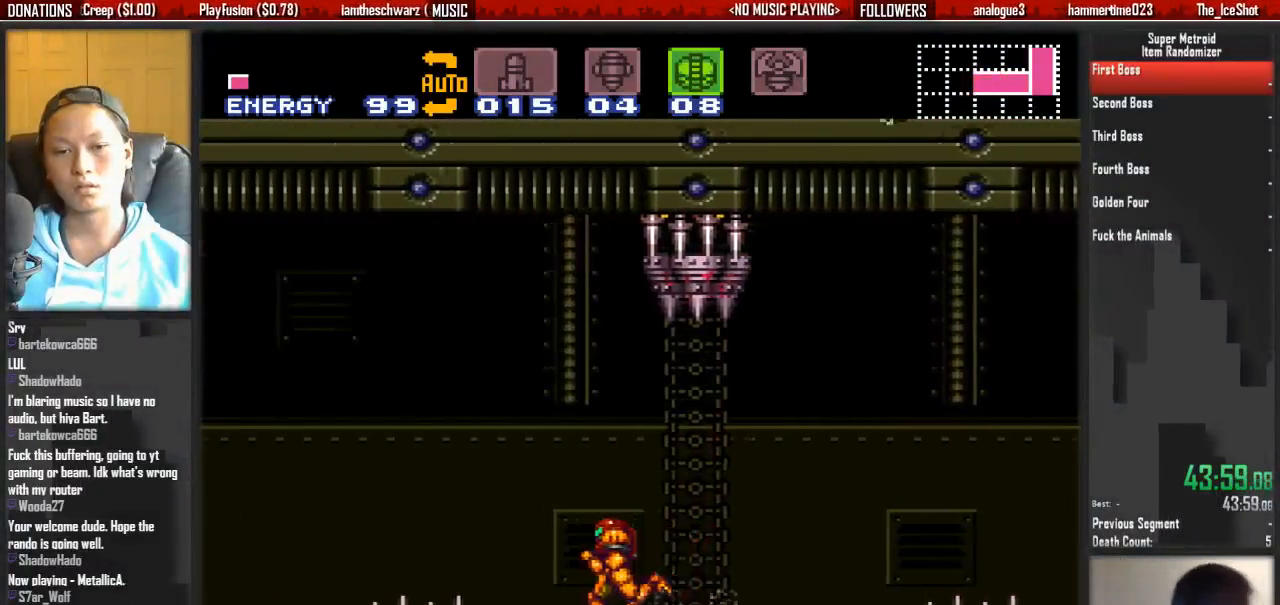
{"dt_ms": 500, "buttons": ["DPAD_DOWN"]}
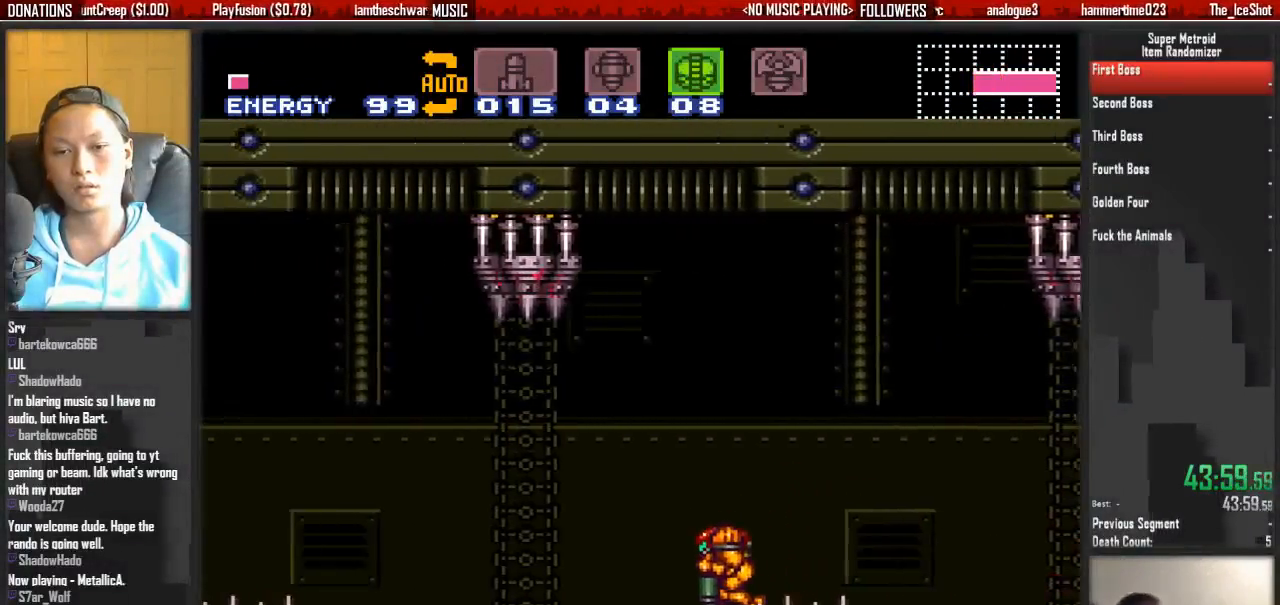
{"dt_ms": 500, "buttons": ["B", "DPAD_LEFT"], "events": [[83, "B", "down"], [83, "DPAD_DOWN", "up"], [83, "DPAD_LEFT", "down"]]}
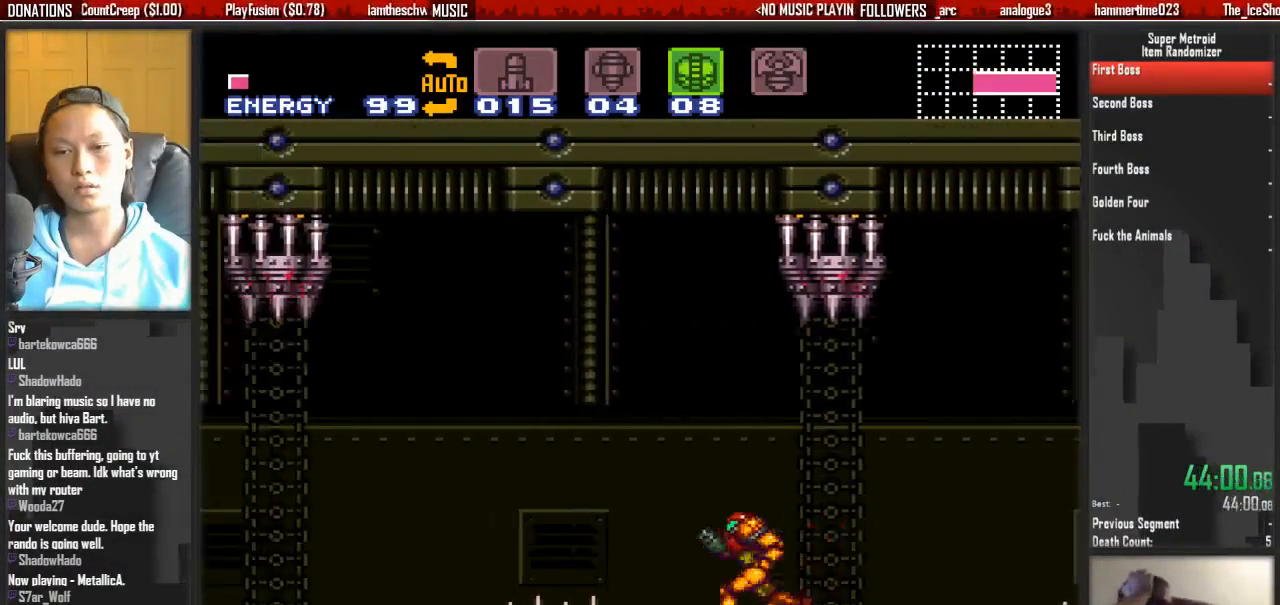
{"dt_ms": 500, "buttons": ["DPAD_DOWN"]}
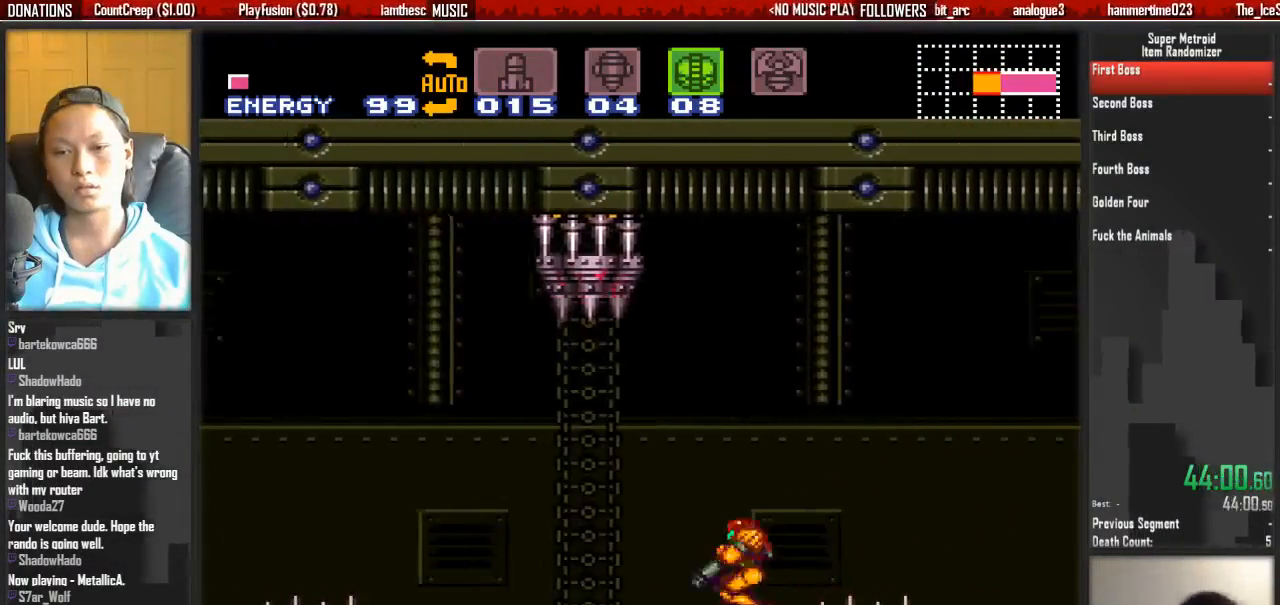
{"dt_ms": 1000, "buttons": ["B", "DPAD_LEFT"]}
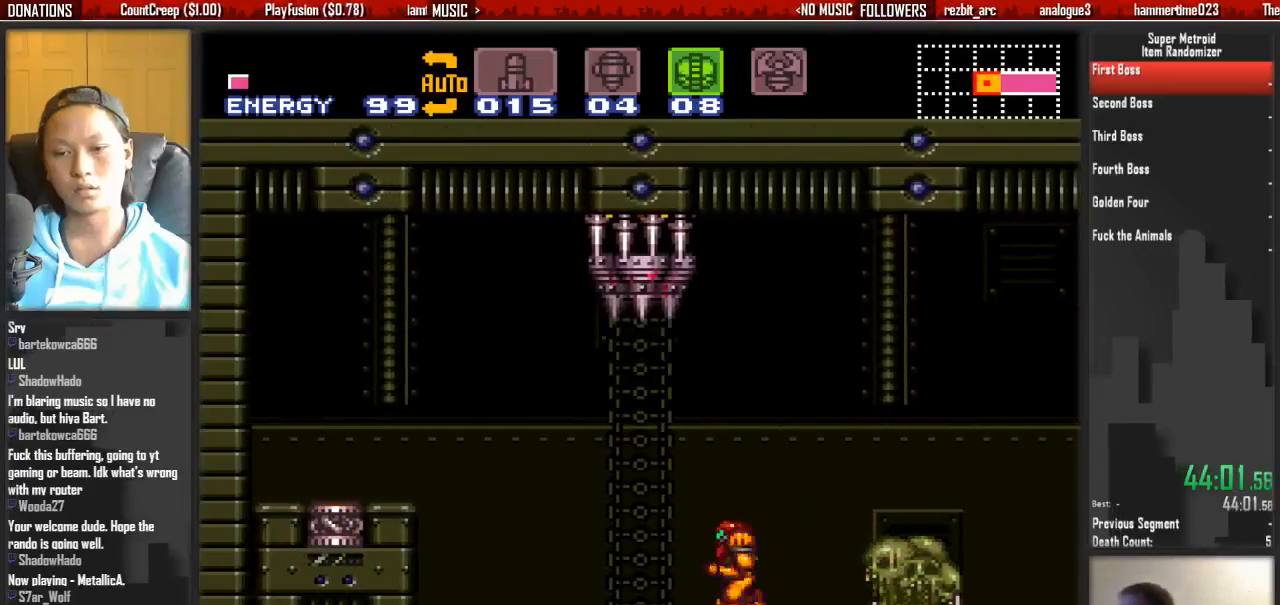
{"dt_ms": 500, "buttons": ["A", "DPAD_DOWN", "DPAD_LEFT"], "events": [[367, "A", "down"], [367, "B", "up"], [433, "DPAD_DOWN", "down"]]}
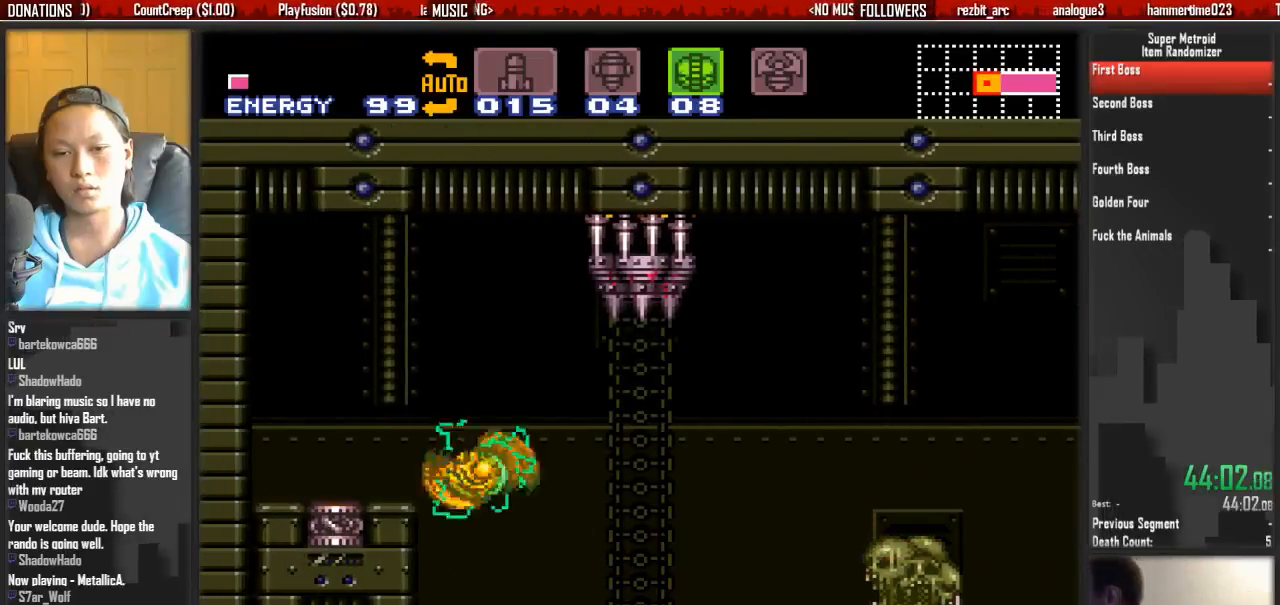
{"dt_ms": 500, "buttons": ["DPAD_RIGHT"], "events": [[17, "DPAD_LEFT", "up"], [167, "A", "up"], [250, "X", "down"], [317, "DPAD_DOWN", "up"], [317, "DPAD_RIGHT", "down"], [400, "X", "up"]]}
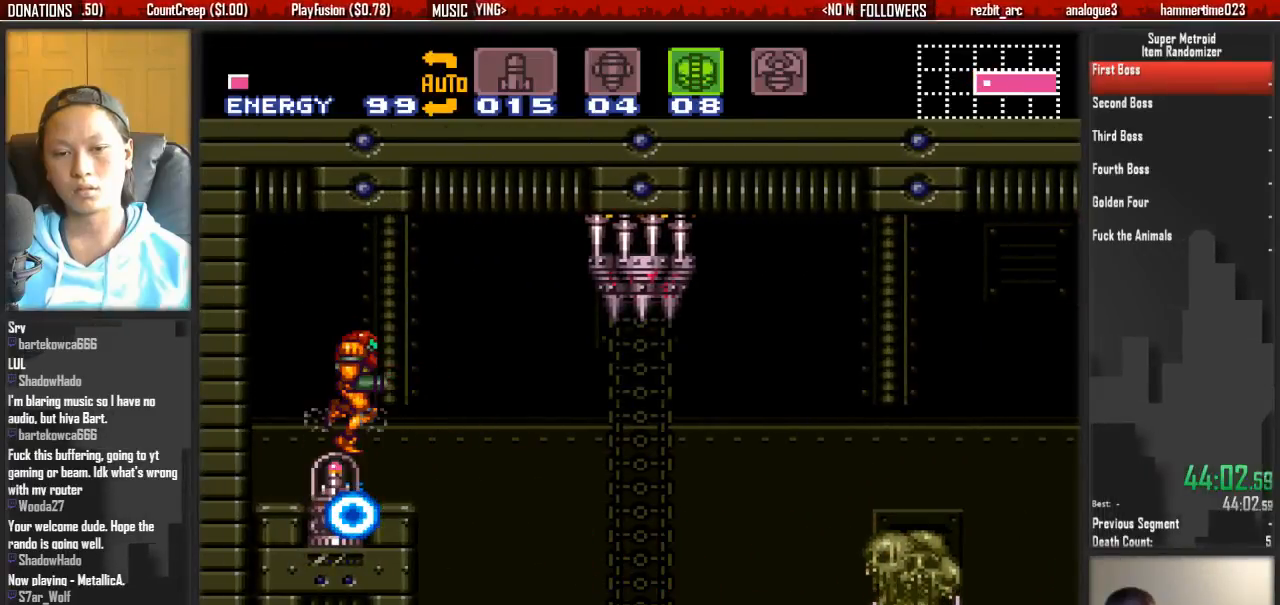
{"dt_ms": 500, "buttons": ["DPAD_RIGHT"], "events": []}
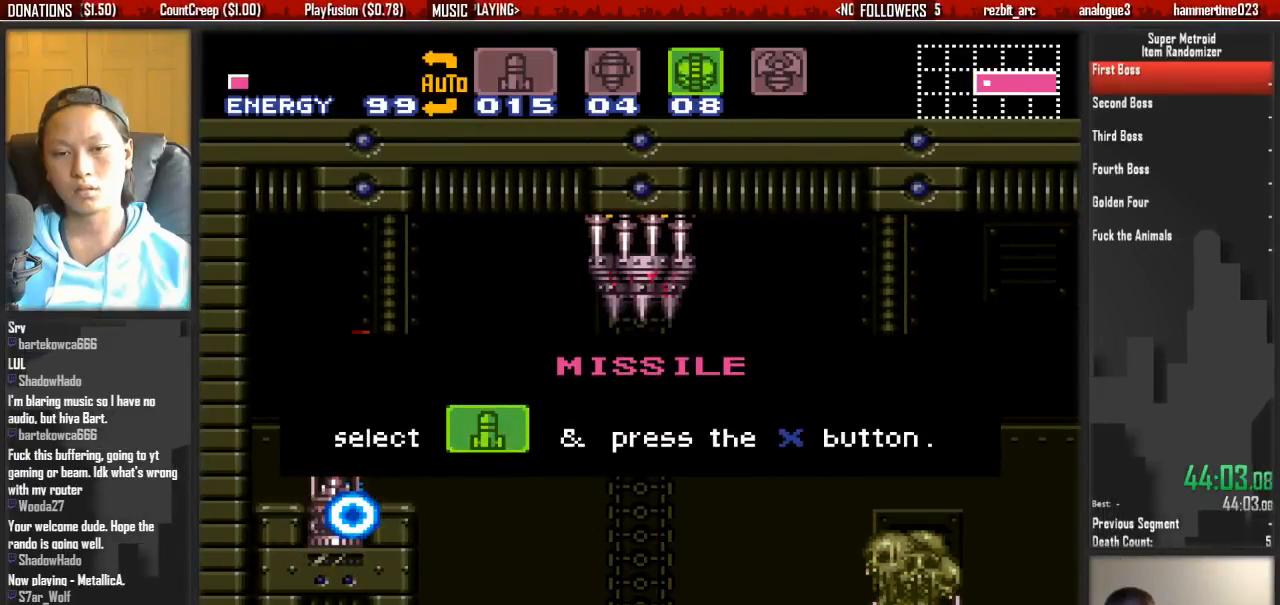
{"dt_ms": 500, "buttons": ["B", "DPAD_RIGHT"], "events": [[33, "B", "down"]]}
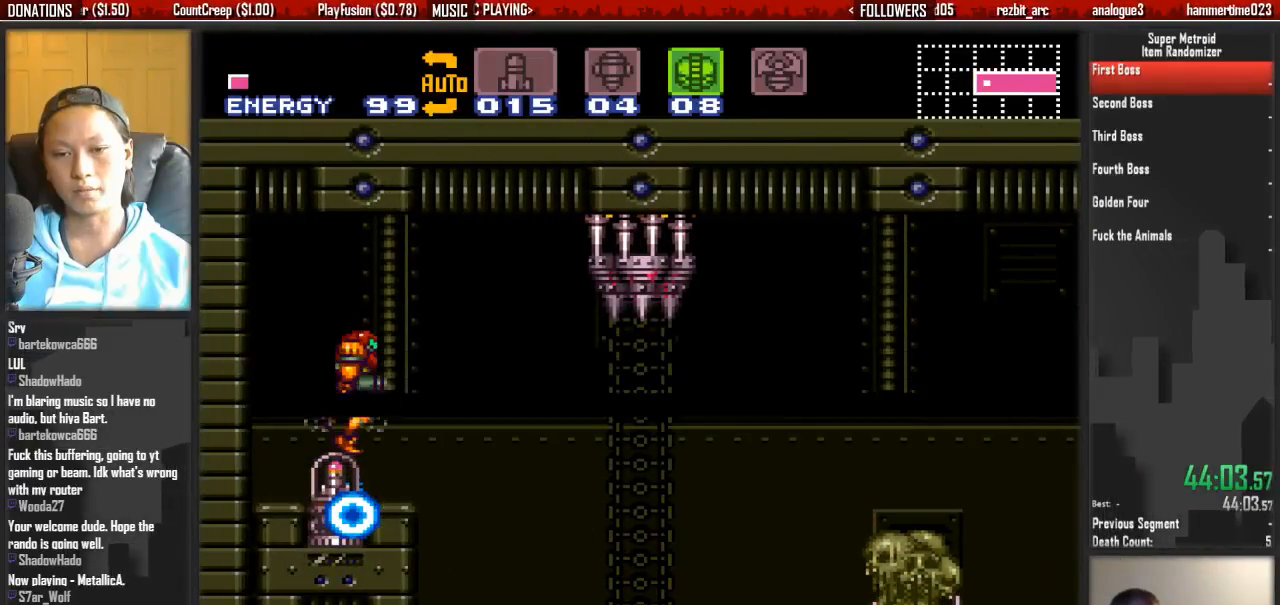
{"dt_ms": 500, "buttons": ["B", "DPAD_RIGHT"], "events": []}
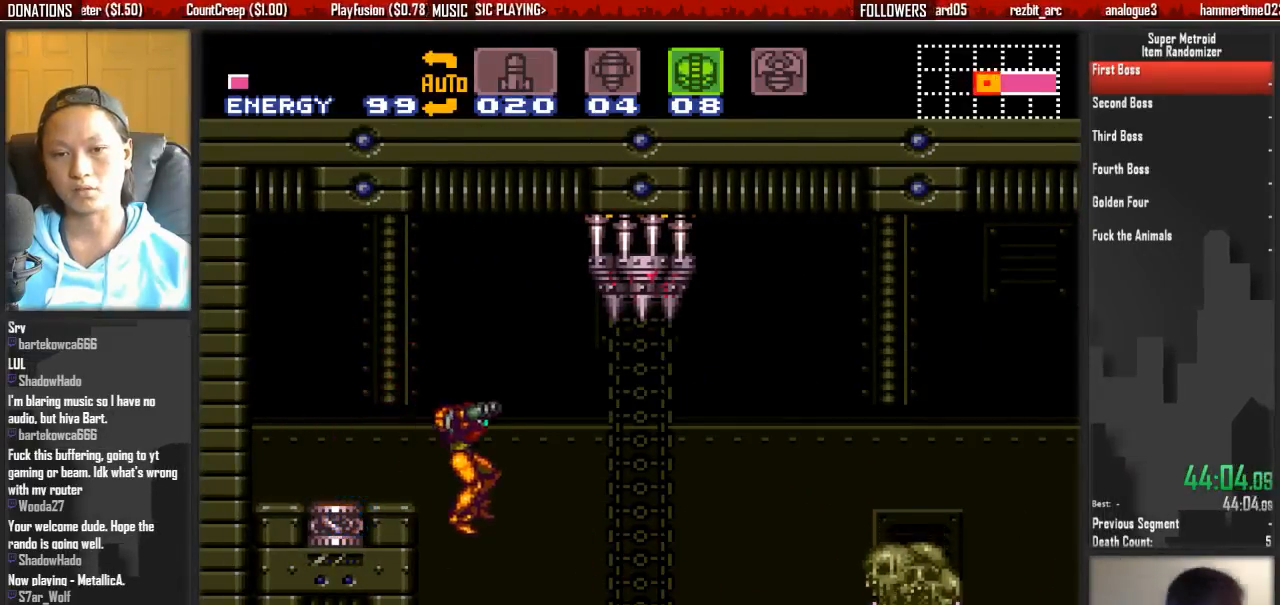
{"dt_ms": 500, "buttons": ["B", "DPAD_RIGHT"], "events": []}
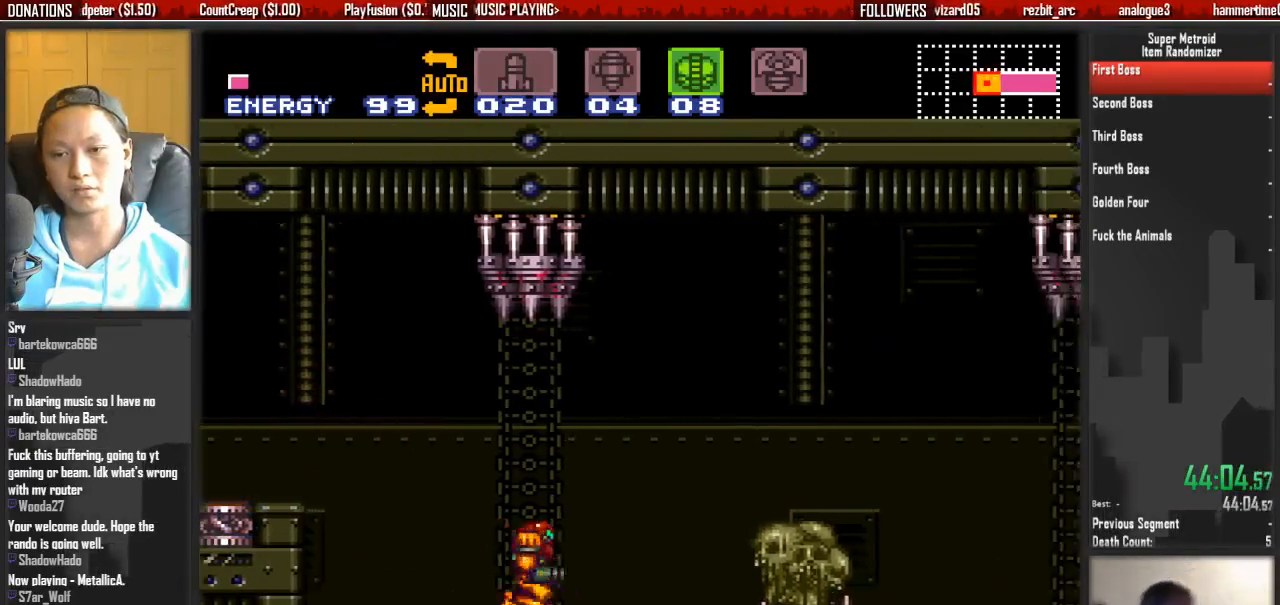
{"dt_ms": 500, "buttons": ["DPAD_RIGHT"], "events": [[167, "A", "down"], [167, "B", "up"], [250, "A", "up"]]}
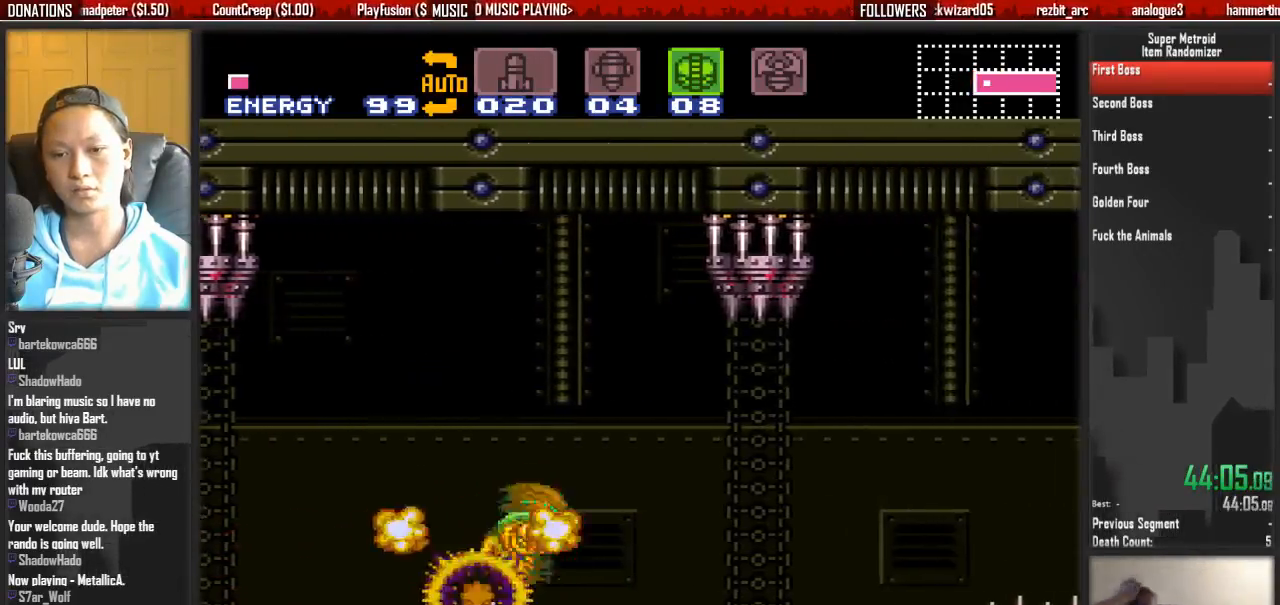
{"dt_ms": 500, "buttons": ["B", "DPAD_RIGHT"], "events": [[50, "B", "down"]]}
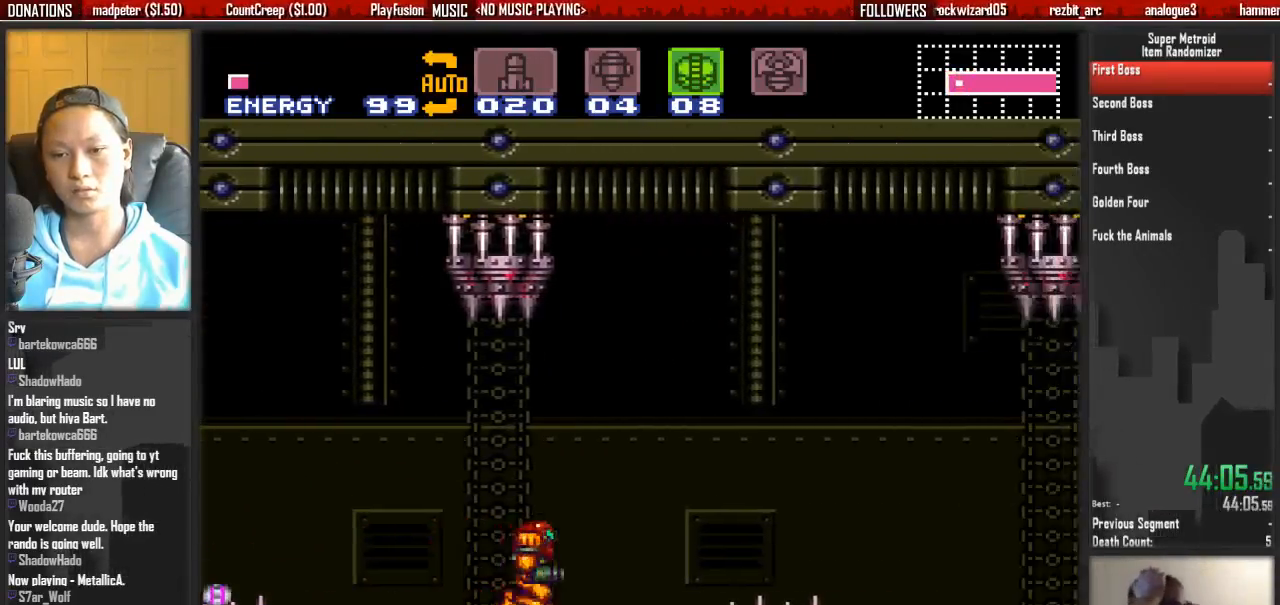
{"dt_ms": 500, "buttons": ["B", "DPAD_RIGHT"]}
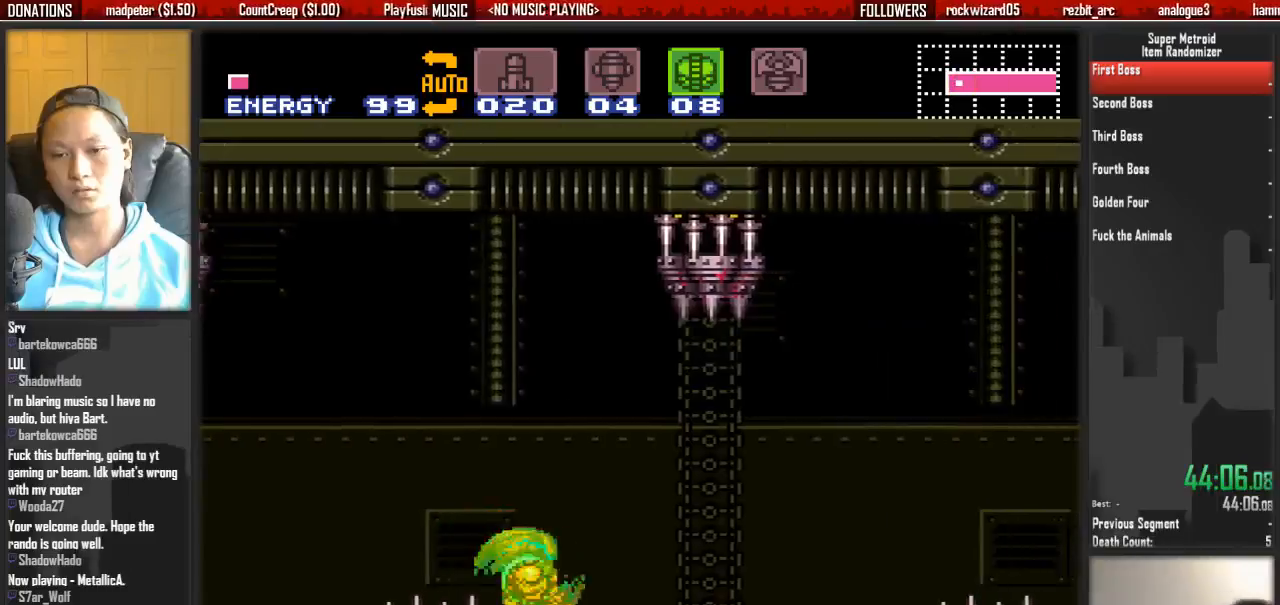
{"dt_ms": 1000, "buttons": ["B", "DPAD_RIGHT"]}
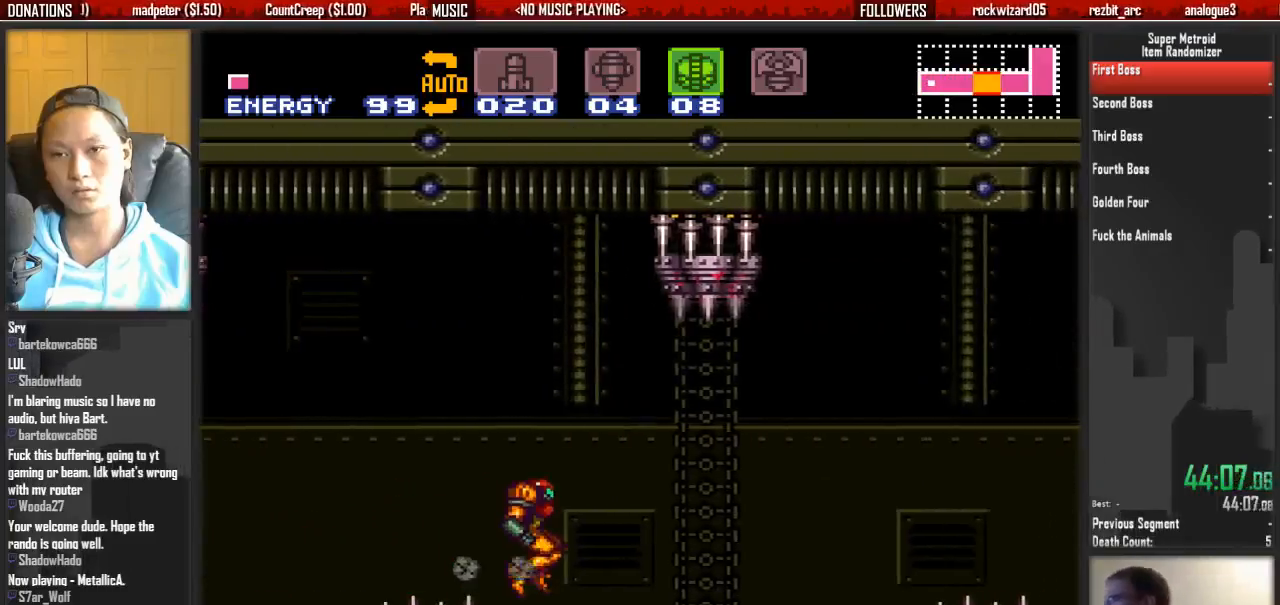
{"dt_ms": 500, "buttons": ["B", "DPAD_RIGHT"], "events": []}
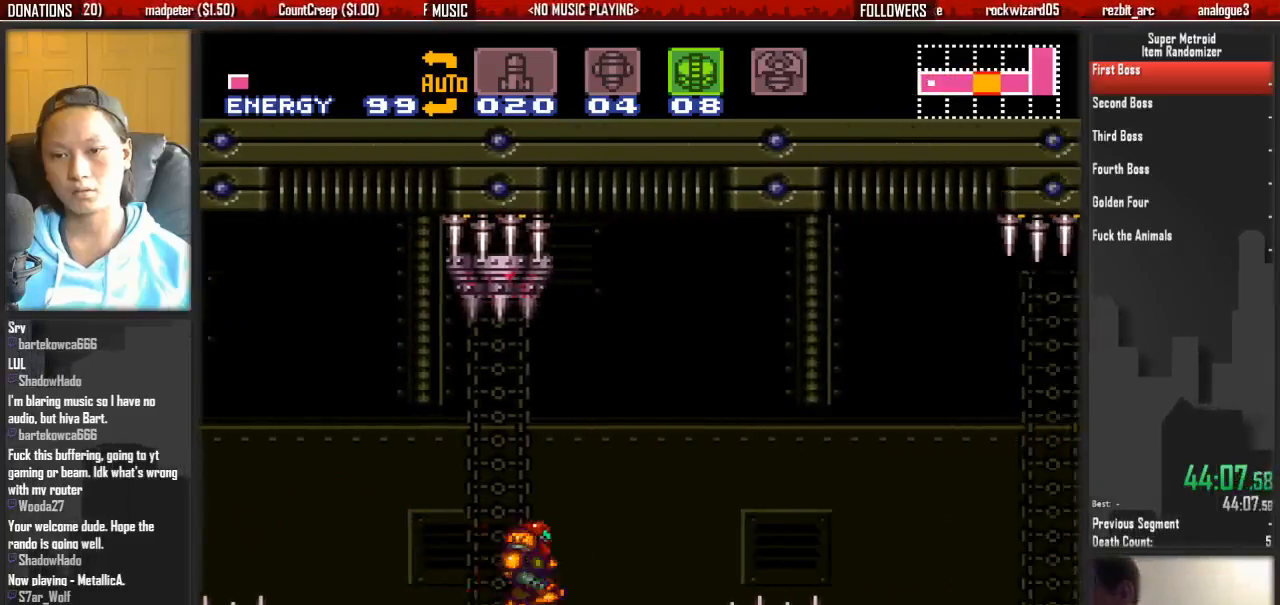
{"dt_ms": 1000, "buttons": ["B", "DPAD_LEFT"]}